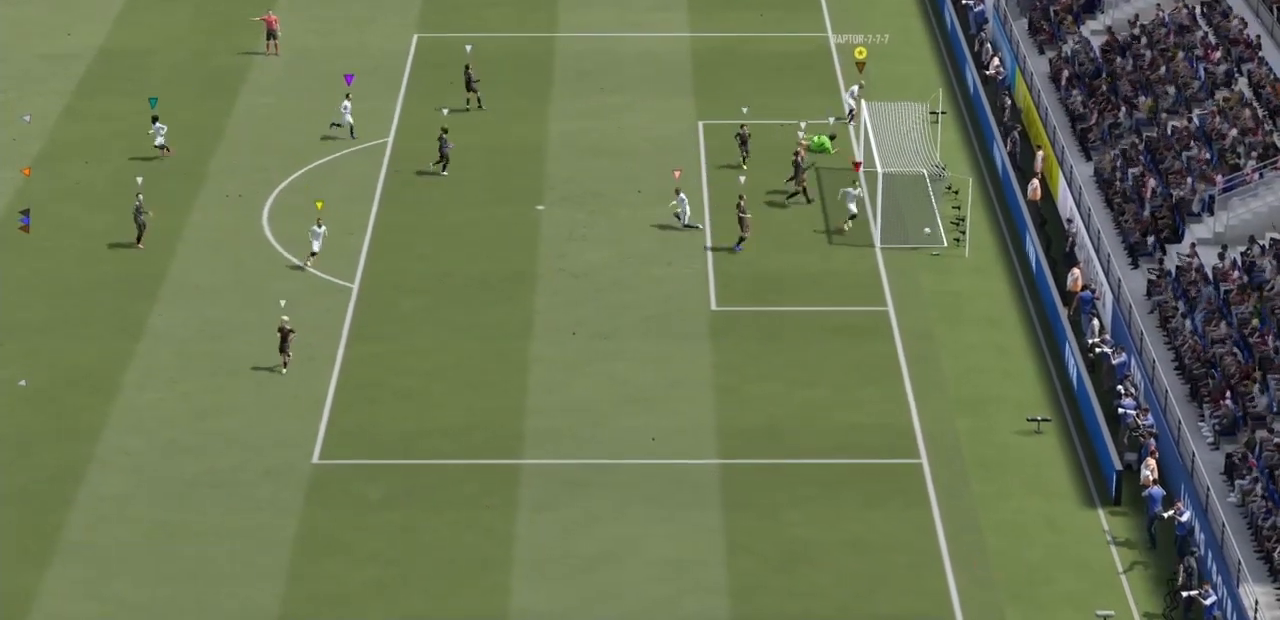
Gameplay with a controller (PlayStation layout); each line is a JSON object with the inputs held at the frame after it. "events" lists button and stick changes between this image and that frame as [ms after this image, input, new state], when the widget could be followed in between. Not read: L3 R3.
{"buttons": [], "left_stick": "left", "right_stick": "center", "events": [[134, "left_stick", "up-left"], [401, "left_stick", "left"]]}
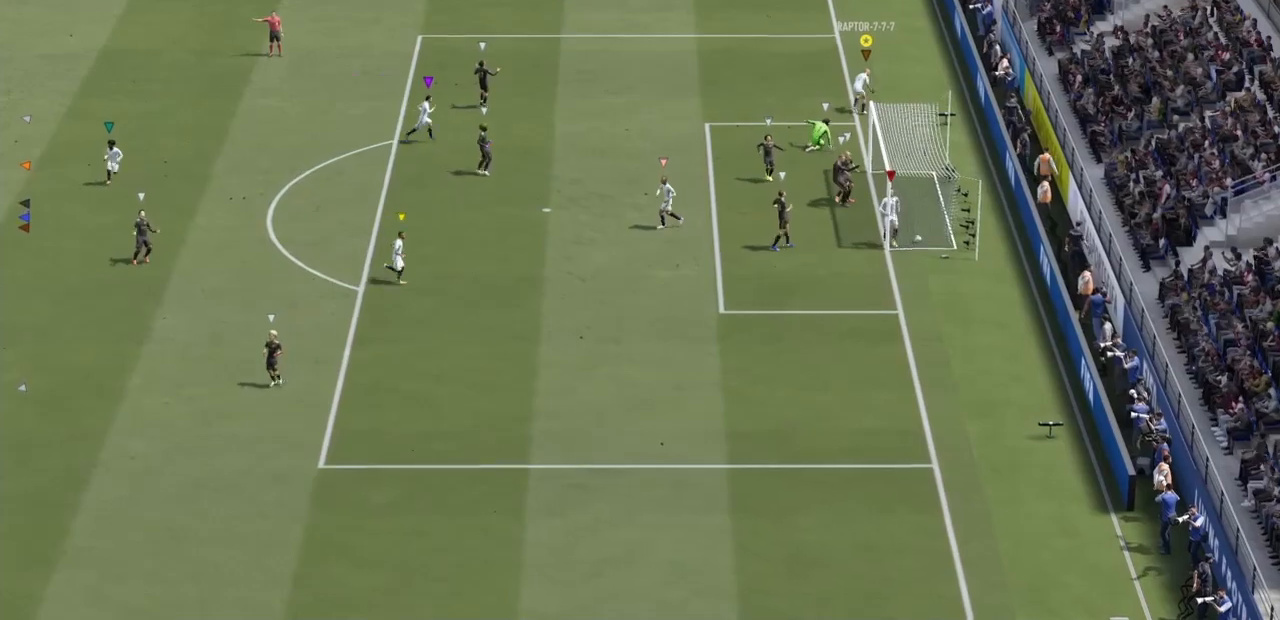
{"buttons": [], "left_stick": "left", "right_stick": "center", "events": []}
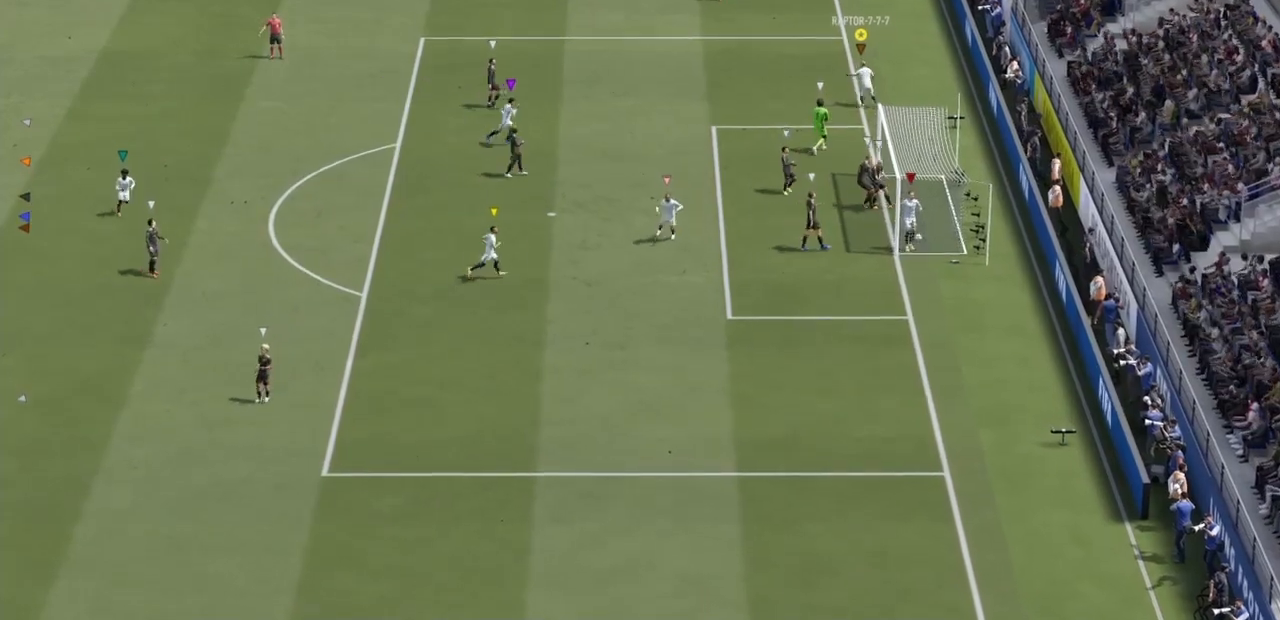
{"buttons": [], "left_stick": "up-left", "right_stick": "center", "events": [[501, "left_stick", "up-left"]]}
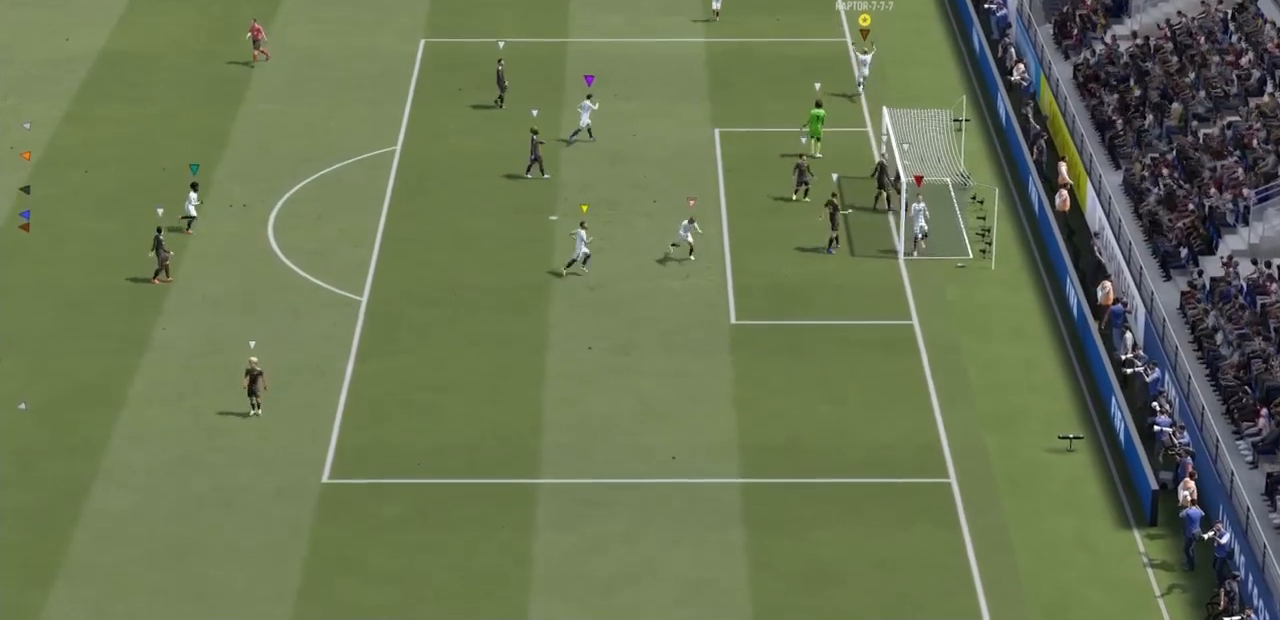
{"buttons": [], "left_stick": "up-left", "right_stick": "center", "events": []}